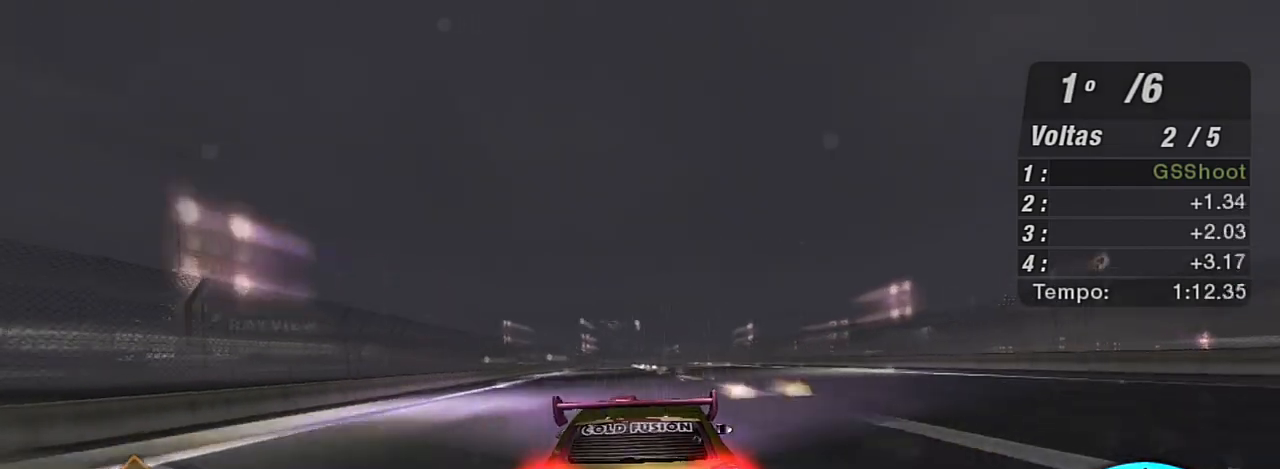
Gameplay with a controller (Xbox layout); each line is a JSON object with the inputs held at the frame after it. "events" lists button and stick changes between this image and that frame as [ms after this image, input, new state], when the widget could be followed in between.
{"buttons": ["R2"], "left_stick": "center", "right_stick": "center", "events": [[67, "X", "up"], [134, "X", "down"], [234, "X", "up"], [300, "X", "down"], [334, "X", "up"], [334, "left_stick", "up-right"], [434, "X", "down"], [501, "X", "up"], [501, "left_stick", "center"]]}
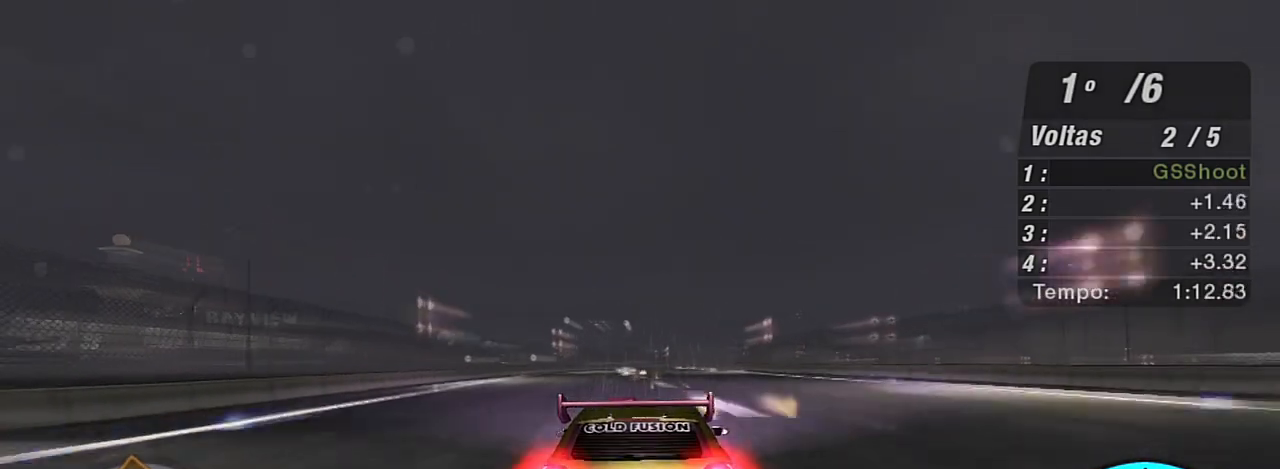
{"buttons": ["R2"], "left_stick": "center", "right_stick": "center", "events": [[66, "X", "down"], [167, "X", "up"], [233, "X", "down"], [367, "X", "up"], [367, "left_stick", "up-right"], [500, "left_stick", "center"]]}
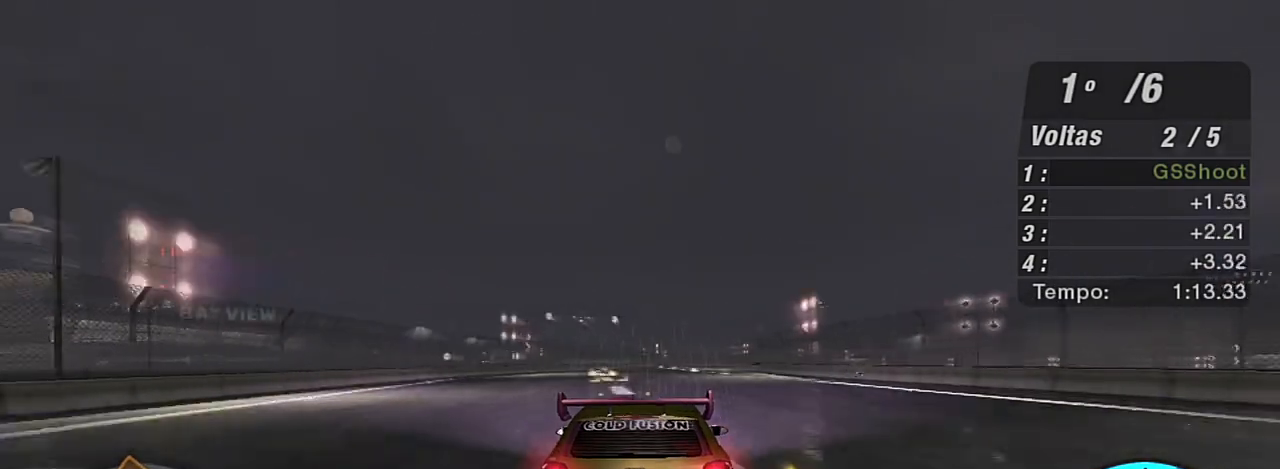
{"buttons": ["R2"], "left_stick": "center", "right_stick": "center", "events": [[334, "left_stick", "up-right"], [467, "left_stick", "center"]]}
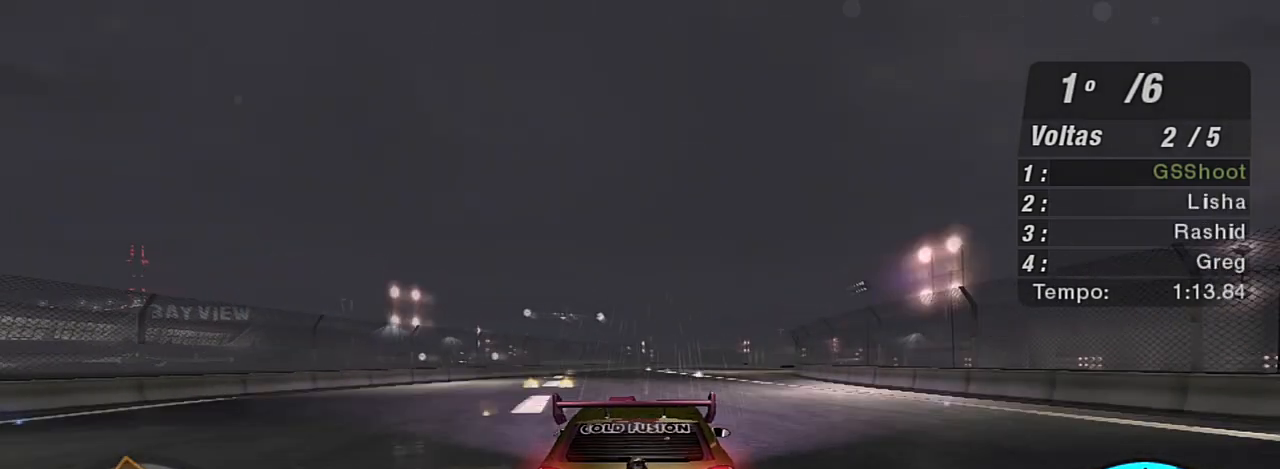
{"buttons": ["R2"], "left_stick": "up-right", "right_stick": "center", "events": [[233, "left_stick", "right"], [467, "left_stick", "up-right"]]}
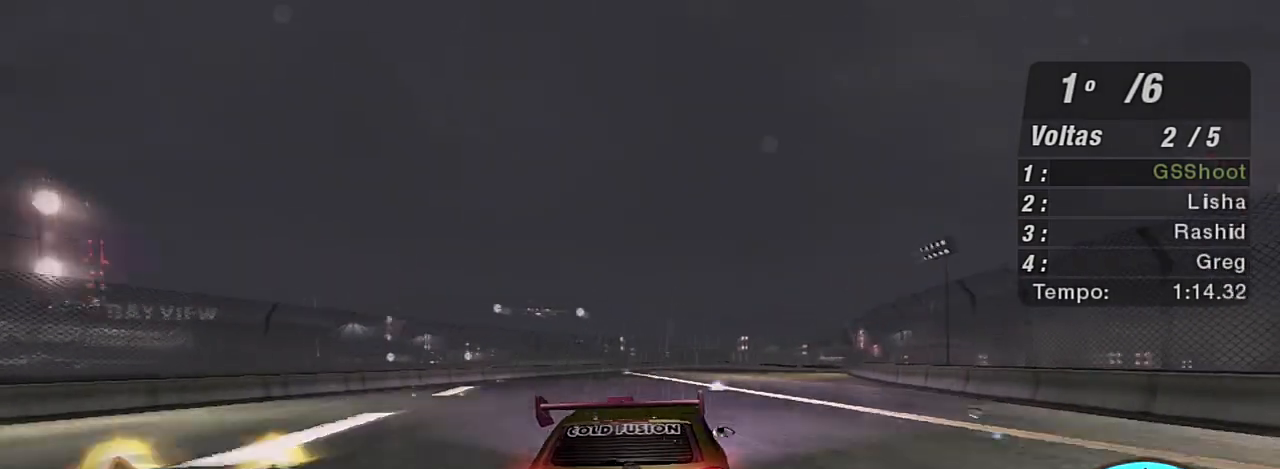
{"buttons": ["R2"], "left_stick": "up-right", "right_stick": "center", "events": [[134, "left_stick", "center"], [200, "left_stick", "up-right"]]}
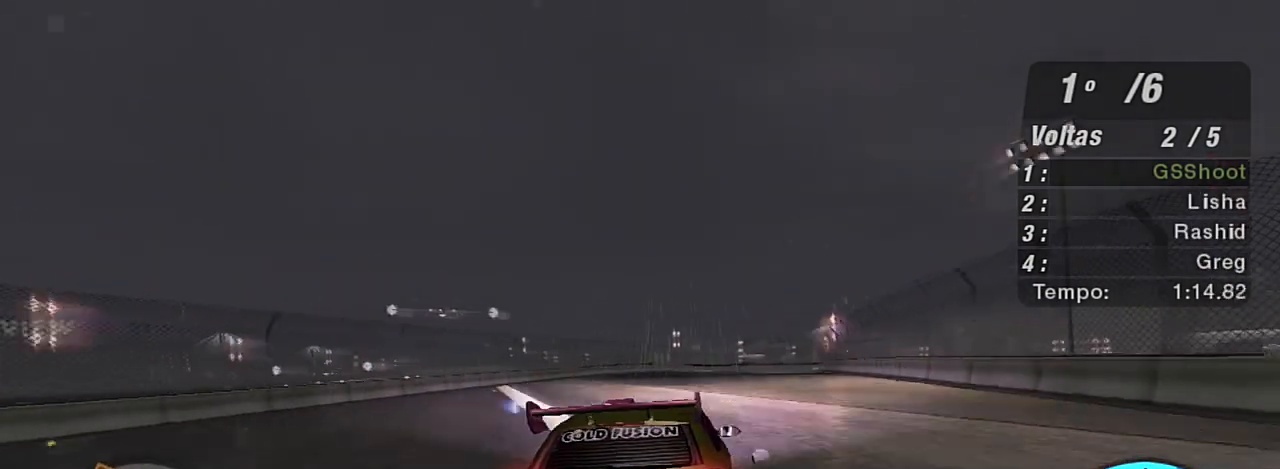
{"buttons": ["R2"], "left_stick": "center", "right_stick": "center", "events": [[167, "left_stick", "center"], [333, "R1", "down"], [400, "R1", "up"], [400, "left_stick", "left"], [467, "left_stick", "center"]]}
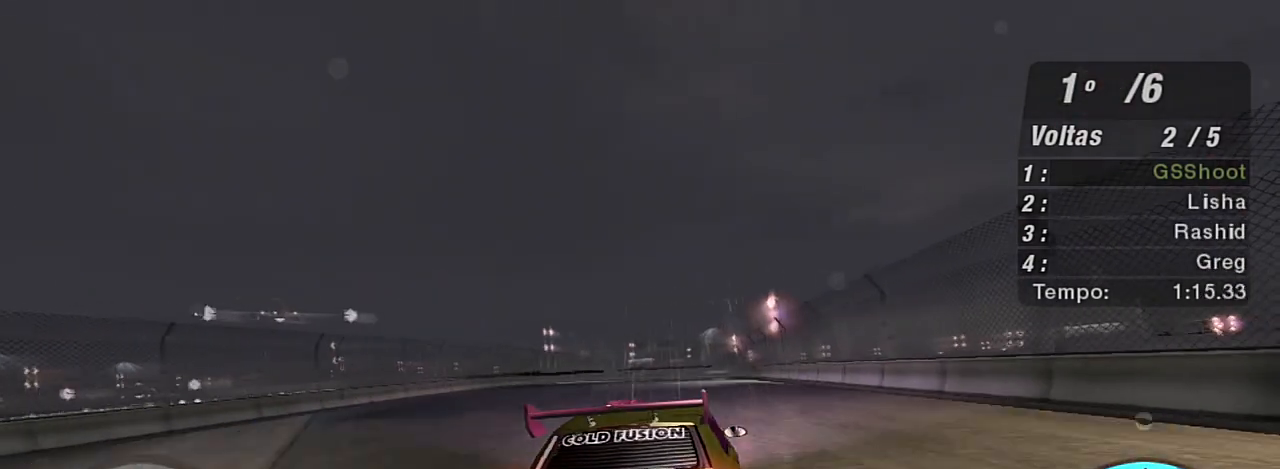
{"buttons": ["R2"], "left_stick": "up-right", "right_stick": "center", "events": [[300, "left_stick", "up-right"]]}
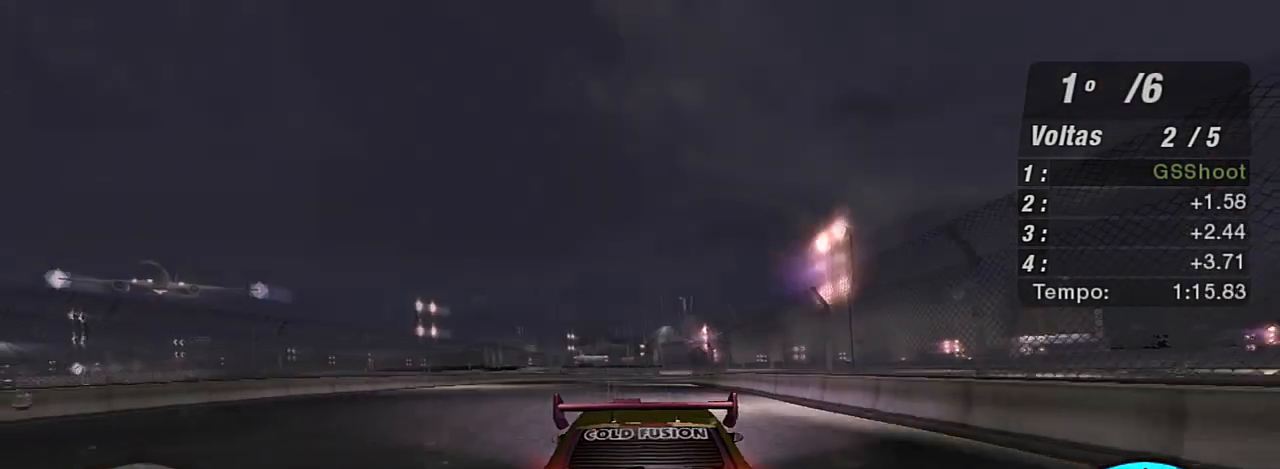
{"buttons": ["R2"], "left_stick": "up-right", "right_stick": "center", "events": [[66, "left_stick", "center"], [500, "left_stick", "up-right"]]}
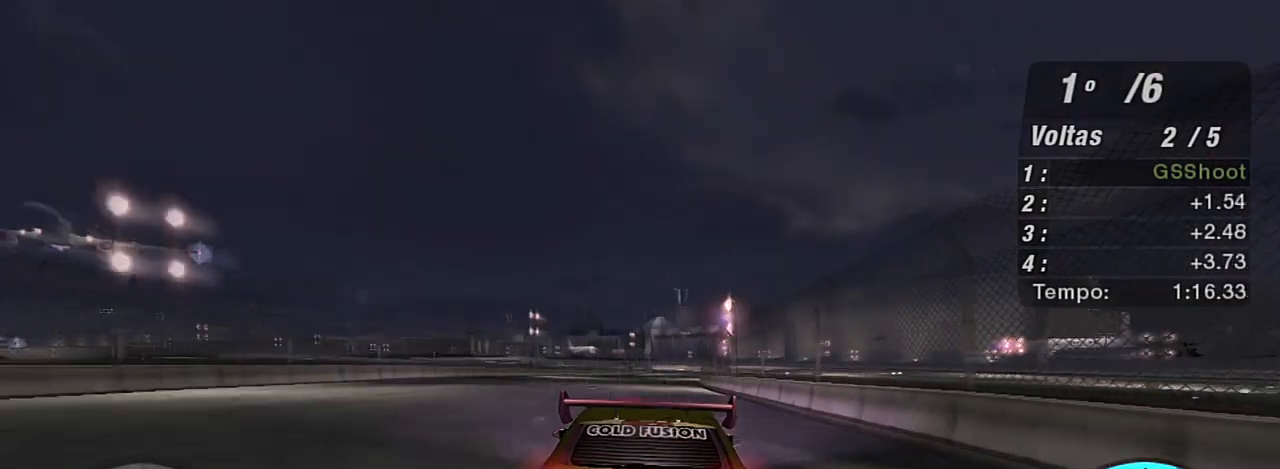
{"buttons": ["R2"], "left_stick": "up-right", "right_stick": "center", "events": [[200, "left_stick", "center"], [367, "left_stick", "up-right"]]}
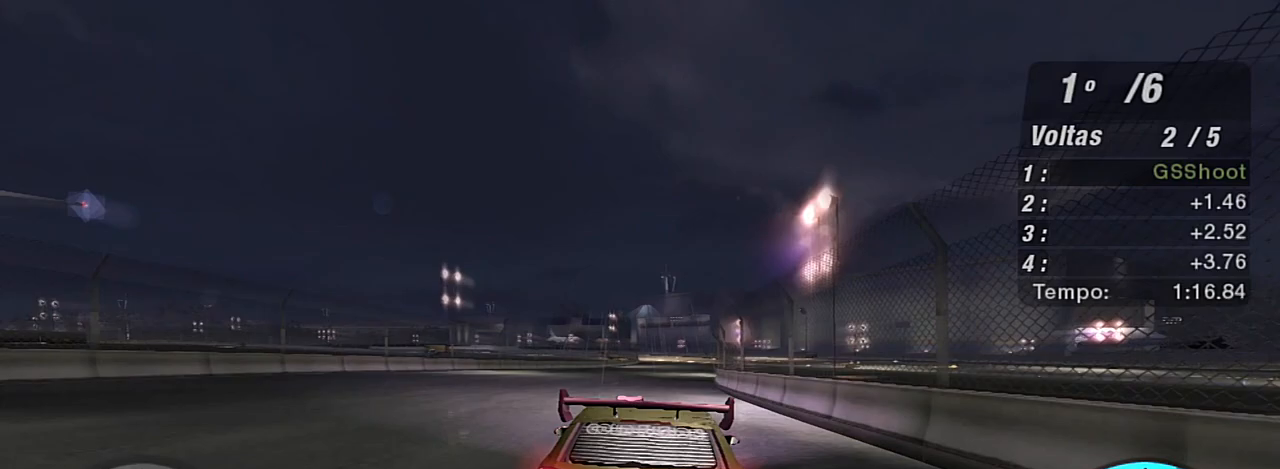
{"buttons": ["R2"], "left_stick": "up-right", "right_stick": "center", "events": [[66, "X", "down"], [66, "left_stick", "center"], [100, "X", "up"], [200, "X", "down"], [200, "left_stick", "up-right"], [333, "X", "up"], [367, "X", "down"], [500, "X", "up"]]}
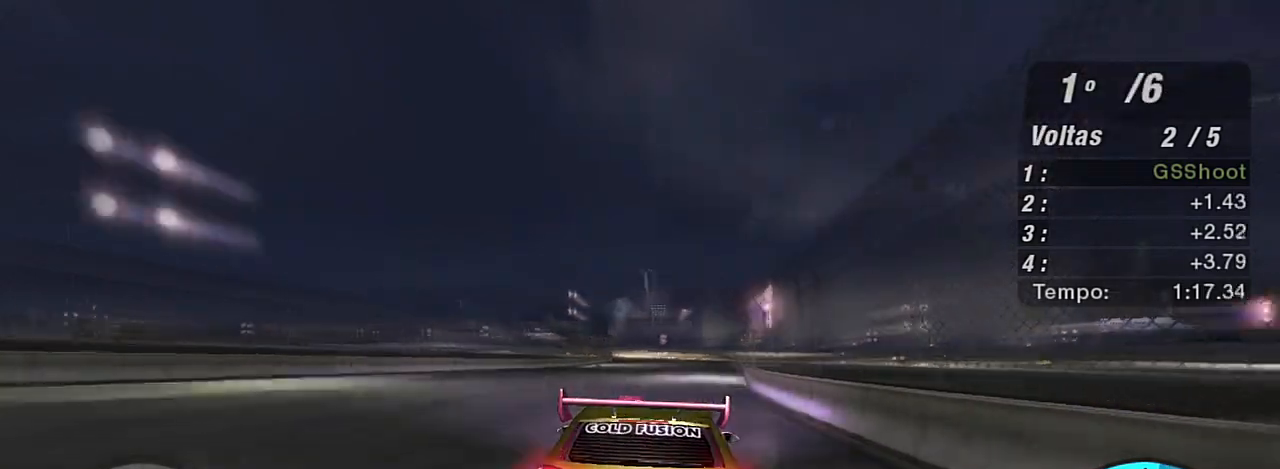
{"buttons": ["R2"], "left_stick": "center", "right_stick": "center", "events": [[434, "left_stick", "center"]]}
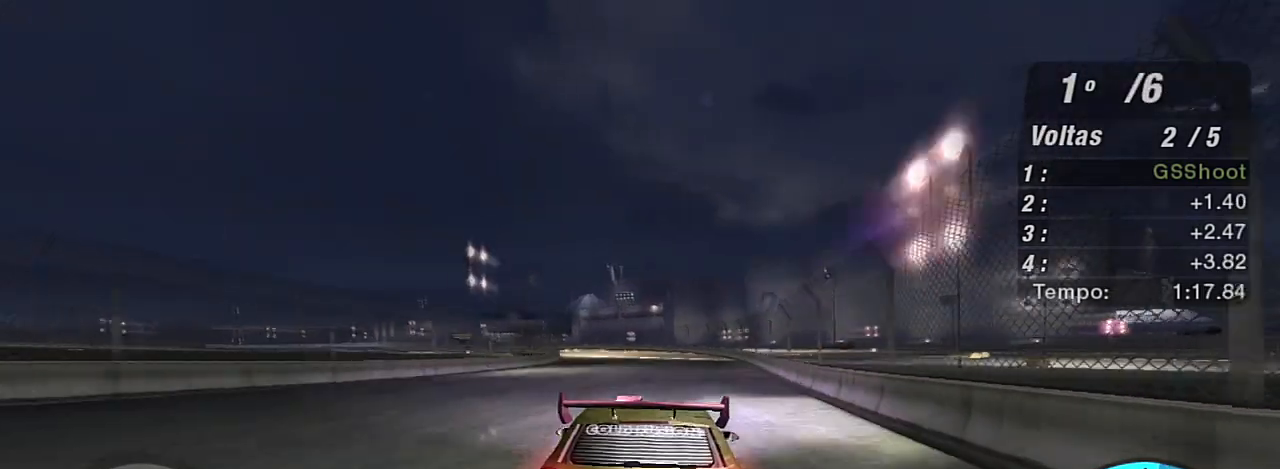
{"buttons": ["R2"], "left_stick": "center", "right_stick": "center", "events": [[100, "left_stick", "left"], [233, "left_stick", "up-left"], [367, "left_stick", "center"]]}
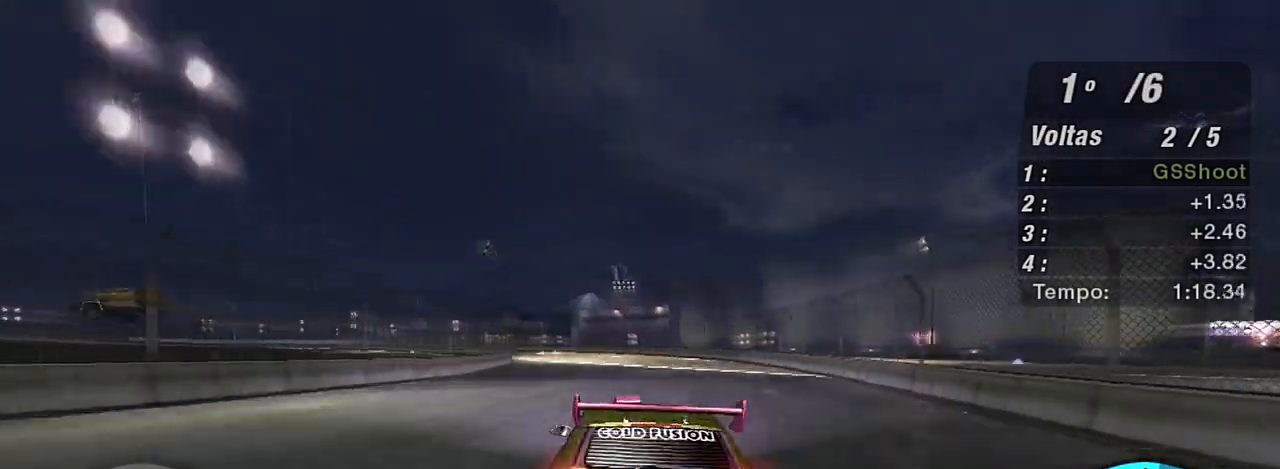
{"buttons": ["R2"], "left_stick": "center", "right_stick": "center", "events": [[67, "left_stick", "left"], [401, "left_stick", "center"]]}
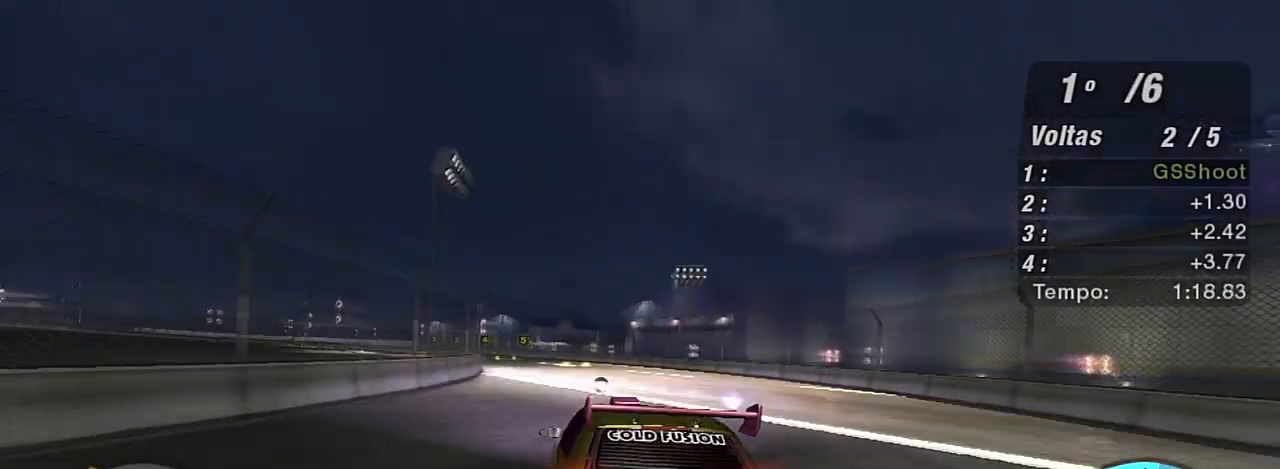
{"buttons": ["R2"], "left_stick": "center", "right_stick": "center", "events": [[100, "left_stick", "left"], [500, "left_stick", "center"]]}
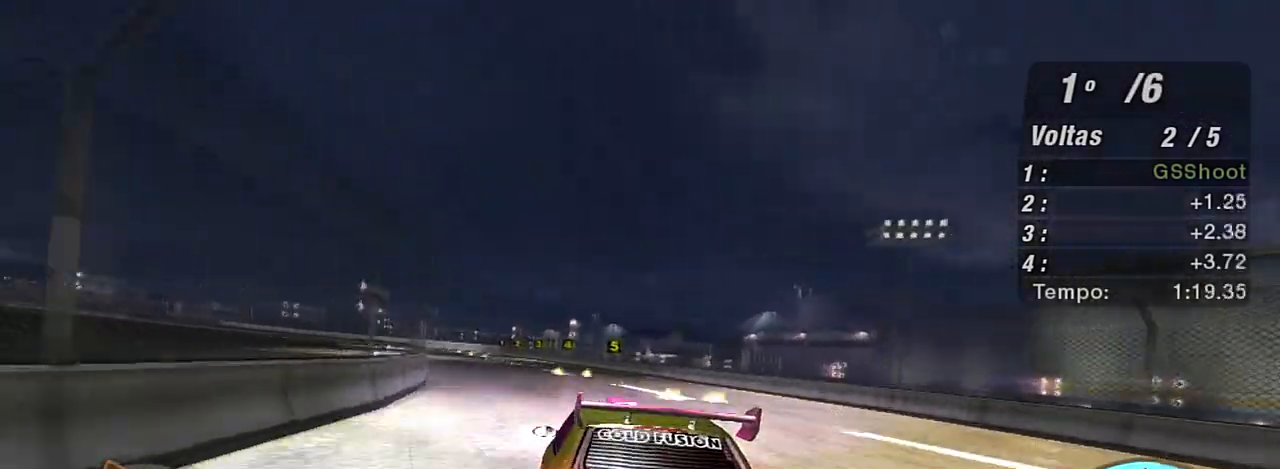
{"buttons": ["R2"], "left_stick": "center", "right_stick": "center", "events": [[67, "left_stick", "left"], [267, "left_stick", "center"]]}
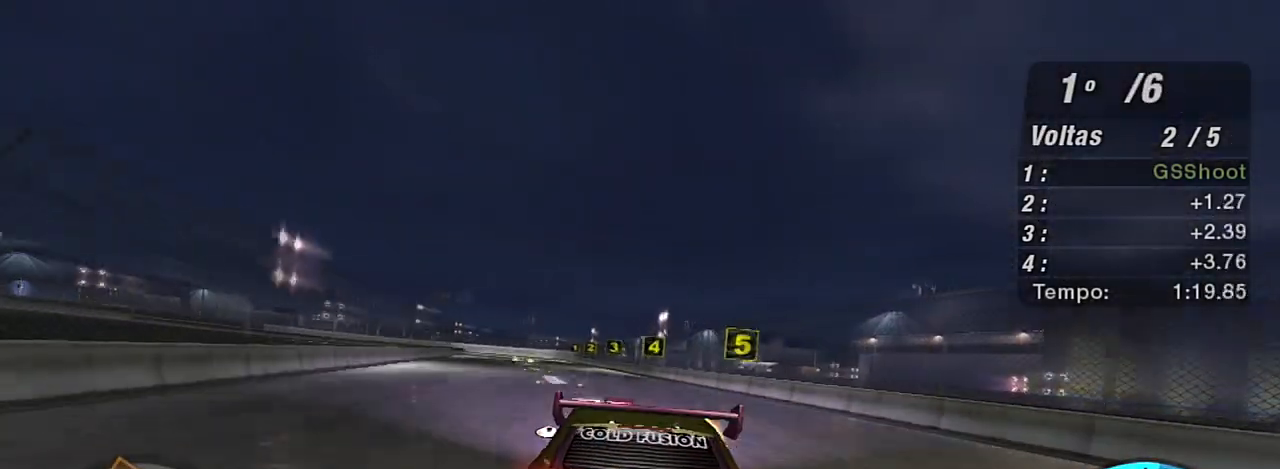
{"buttons": ["R2"], "left_stick": "left", "right_stick": "center", "events": [[66, "left_stick", "left"], [233, "left_stick", "center"], [467, "left_stick", "left"]]}
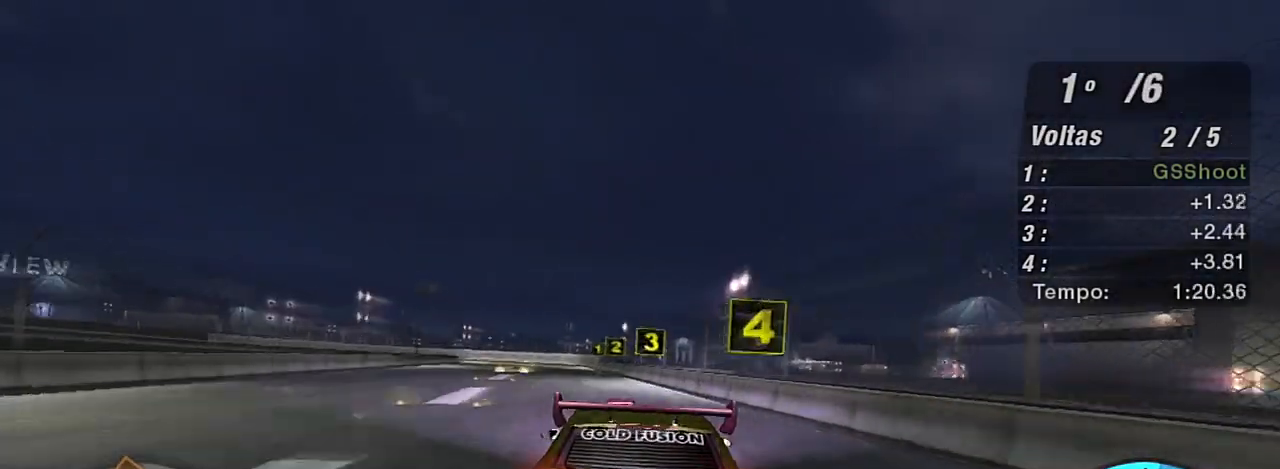
{"buttons": ["L2"], "left_stick": "center", "right_stick": "center", "events": [[67, "R2", "up"], [134, "L2", "down"], [134, "left_stick", "center"], [200, "left_stick", "left"], [334, "left_stick", "center"]]}
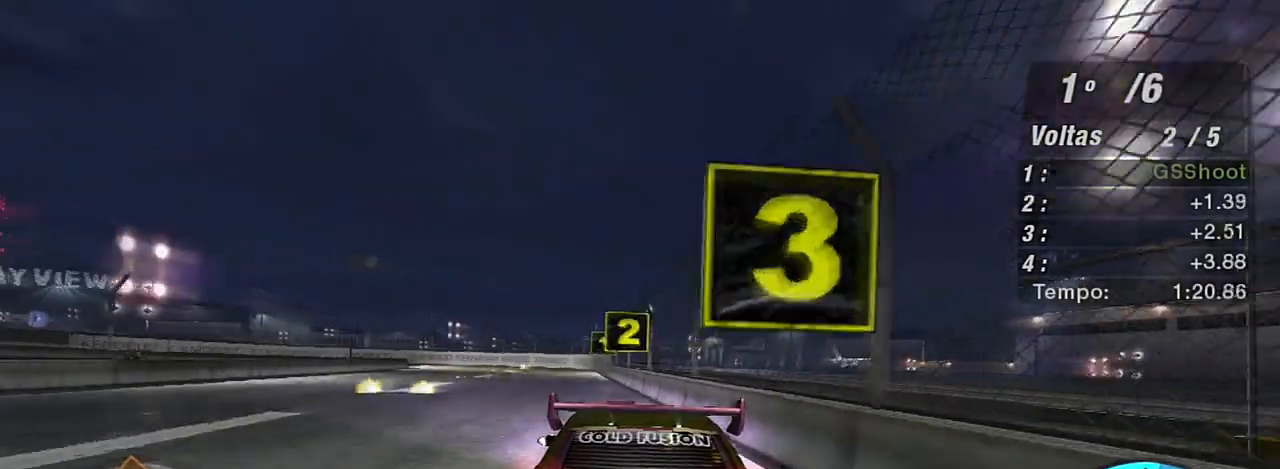
{"buttons": ["L2"], "left_stick": "down-left", "right_stick": "center", "events": [[33, "left_stick", "left"], [300, "left_stick", "down-left"]]}
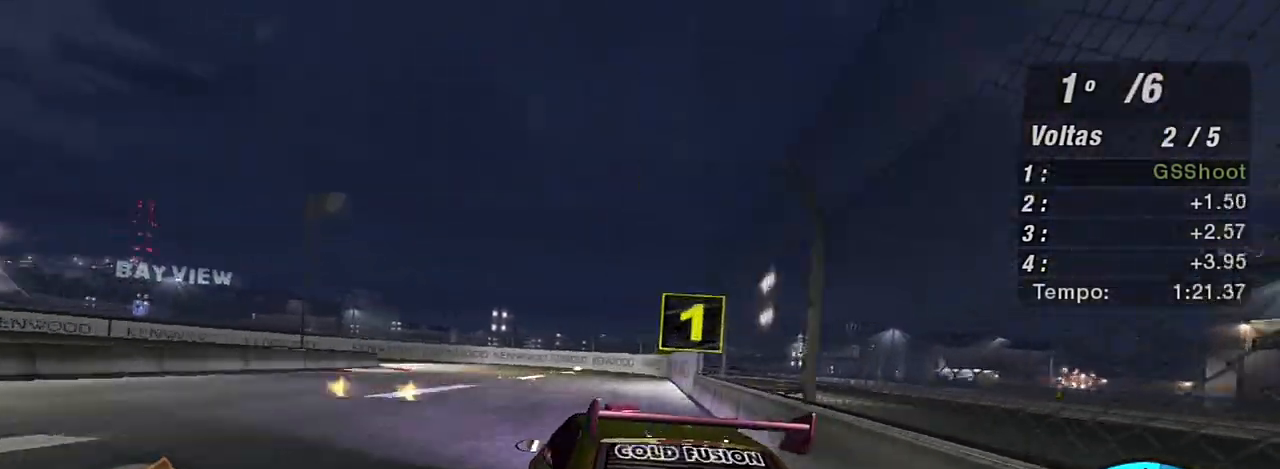
{"buttons": ["L2"], "left_stick": "down-left", "right_stick": "center", "events": []}
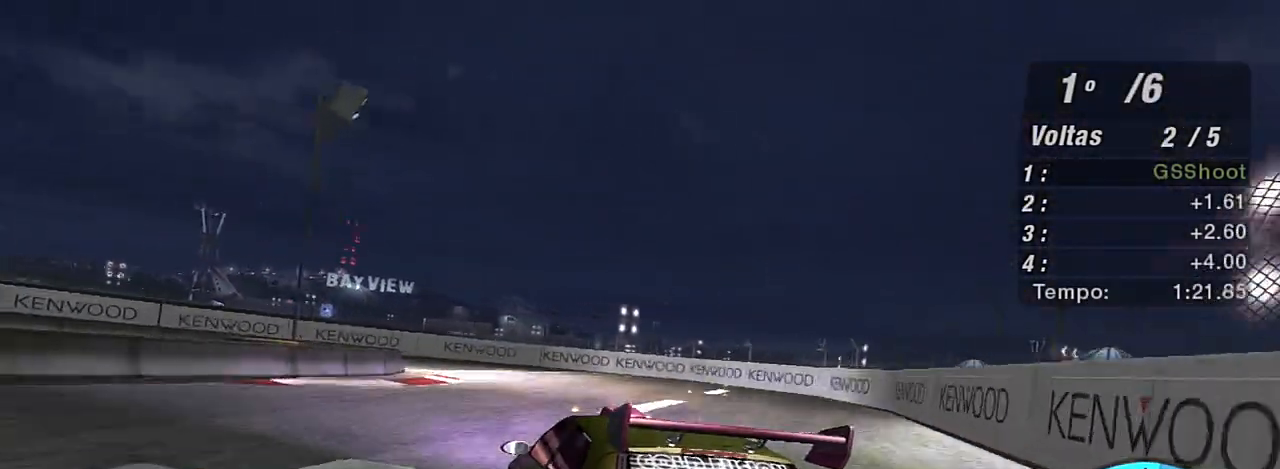
{"buttons": [], "left_stick": "down-left", "right_stick": "center", "events": [[467, "L2", "up"]]}
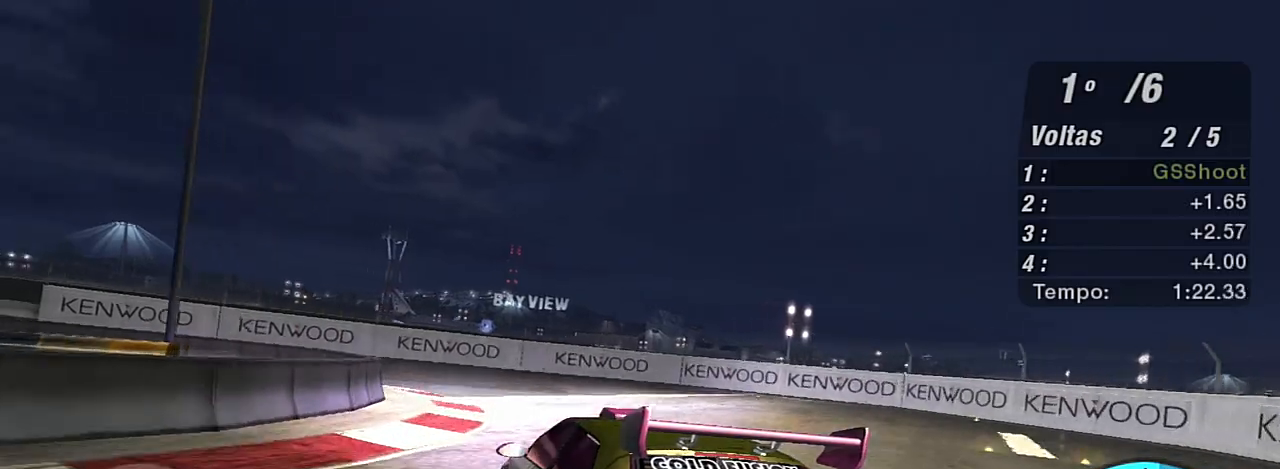
{"buttons": ["L2"], "left_stick": "down-left", "right_stick": "center", "events": [[100, "L1", "down"], [234, "L1", "up"], [401, "L2", "down"]]}
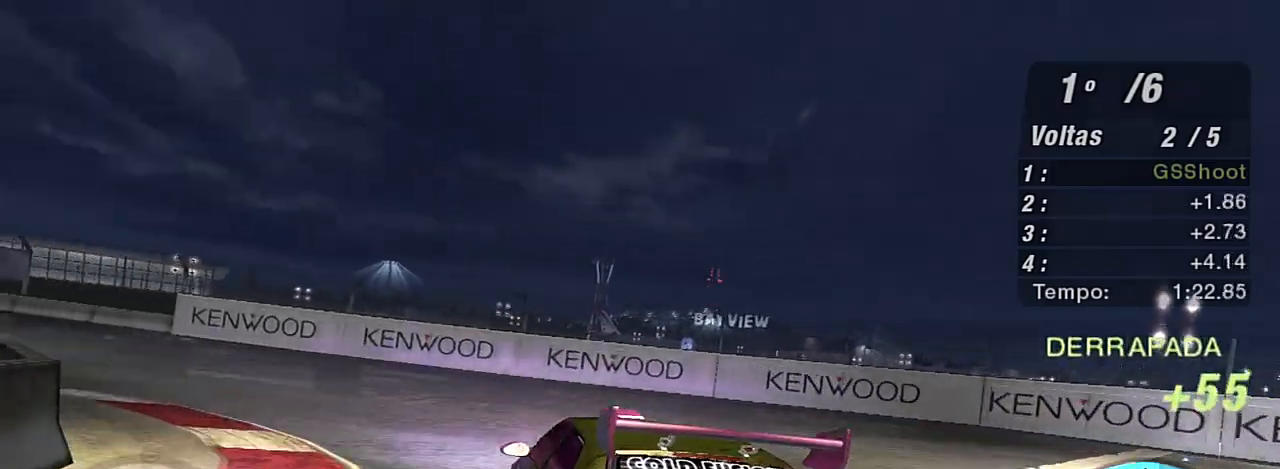
{"buttons": ["L1", "R2"], "left_stick": "down-left", "right_stick": "center", "events": [[100, "L2", "up"], [233, "L2", "down"], [367, "L2", "up"], [433, "L1", "down"], [500, "R2", "down"]]}
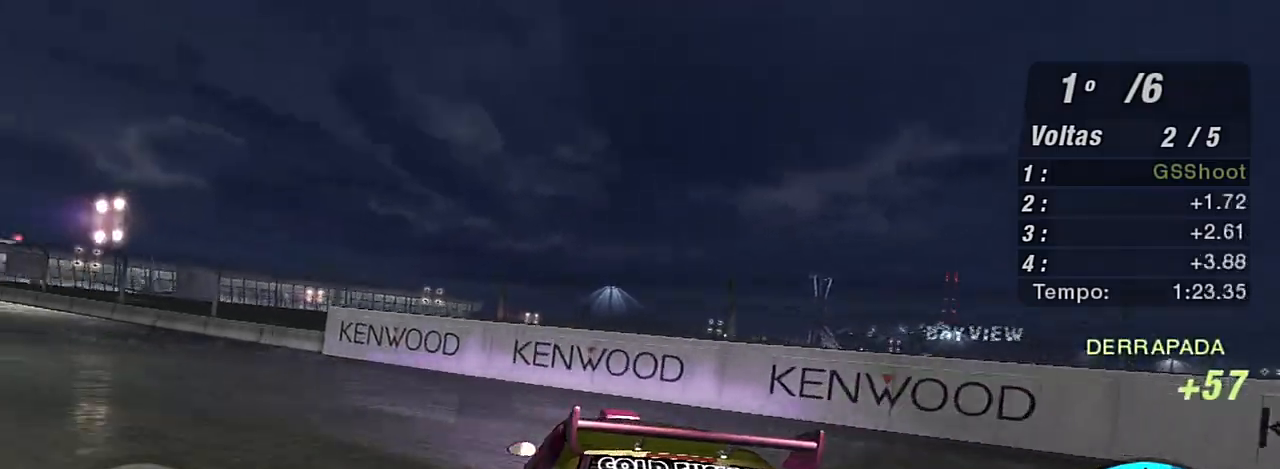
{"buttons": ["R2"], "left_stick": "down-left", "right_stick": "center", "events": [[67, "L1", "up"]]}
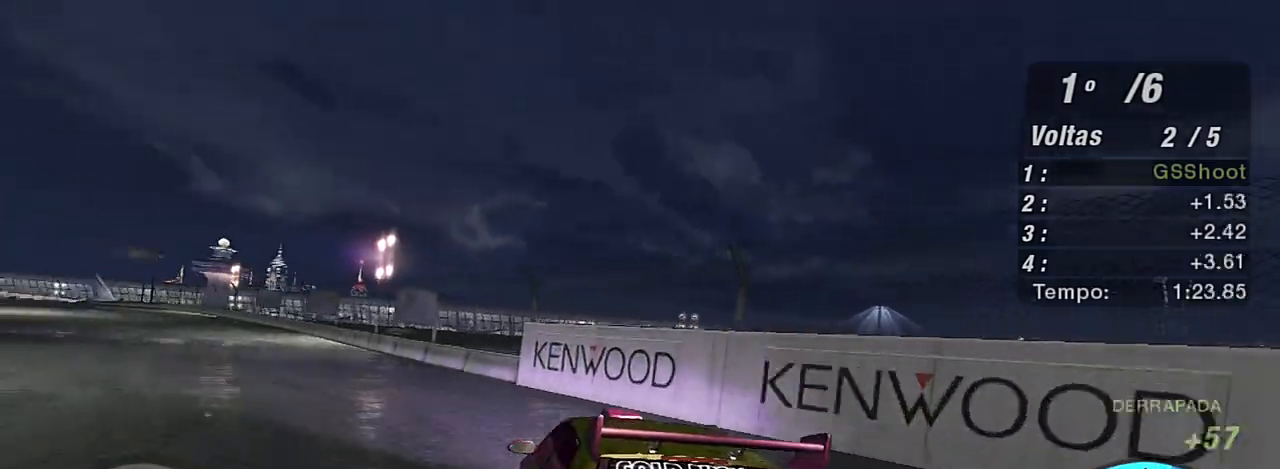
{"buttons": ["L1", "R2"], "left_stick": "up-left", "right_stick": "center", "events": [[66, "left_stick", "center"], [400, "left_stick", "left"], [467, "left_stick", "up-left"], [500, "L1", "down"]]}
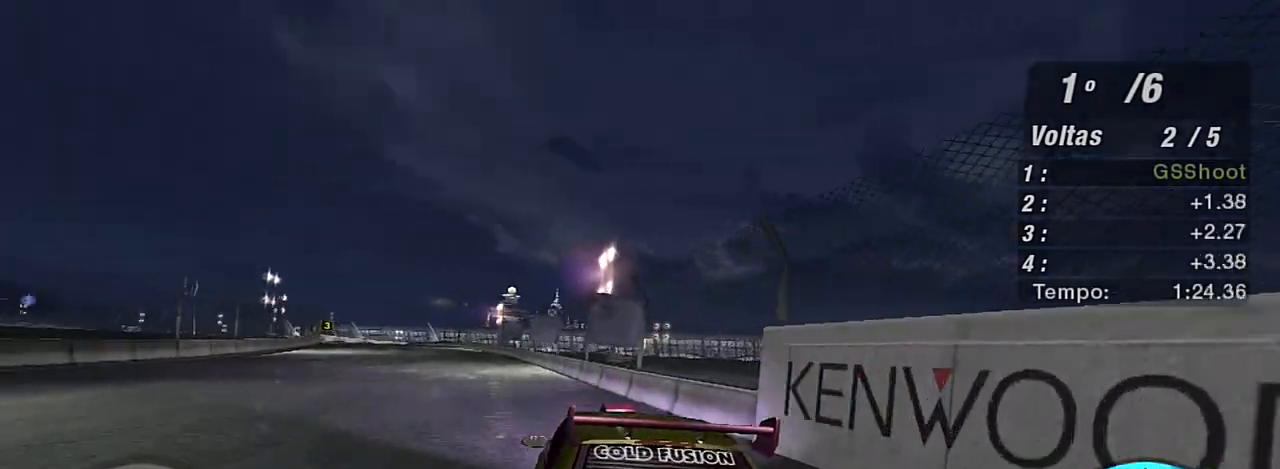
{"buttons": ["R2"], "left_stick": "up", "right_stick": "center", "events": [[100, "L1", "up"], [334, "left_stick", "center"], [501, "left_stick", "up"]]}
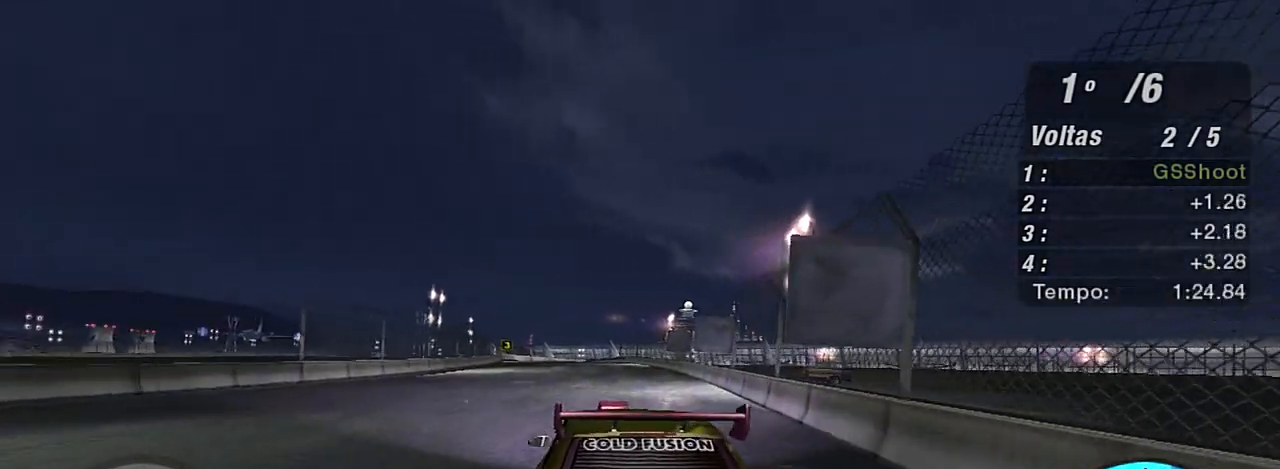
{"buttons": ["R2"], "left_stick": "center", "right_stick": "center", "events": [[400, "left_stick", "center"]]}
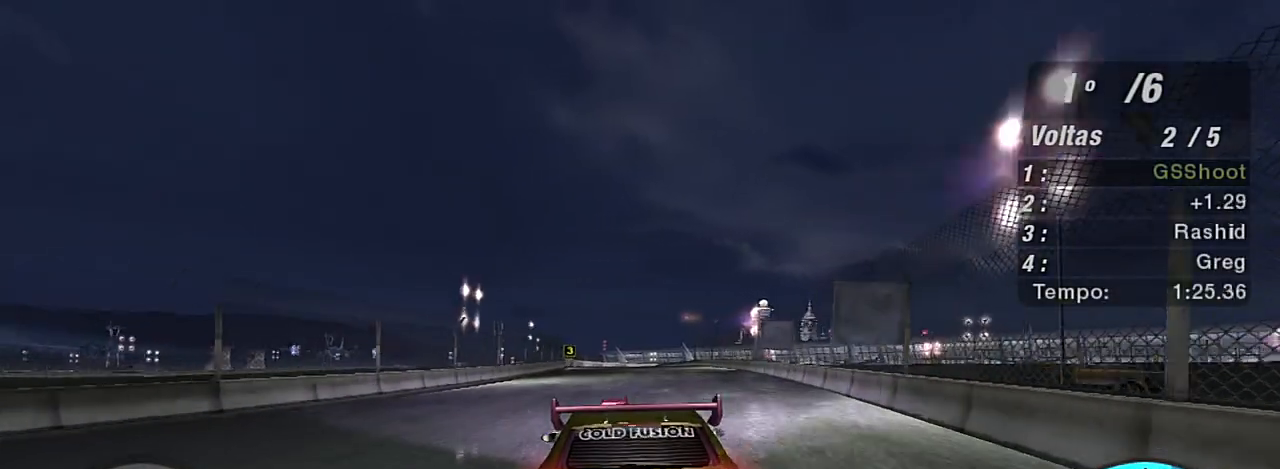
{"buttons": ["R2"], "left_stick": "center", "right_stick": "center", "events": [[300, "left_stick", "up"], [501, "left_stick", "center"]]}
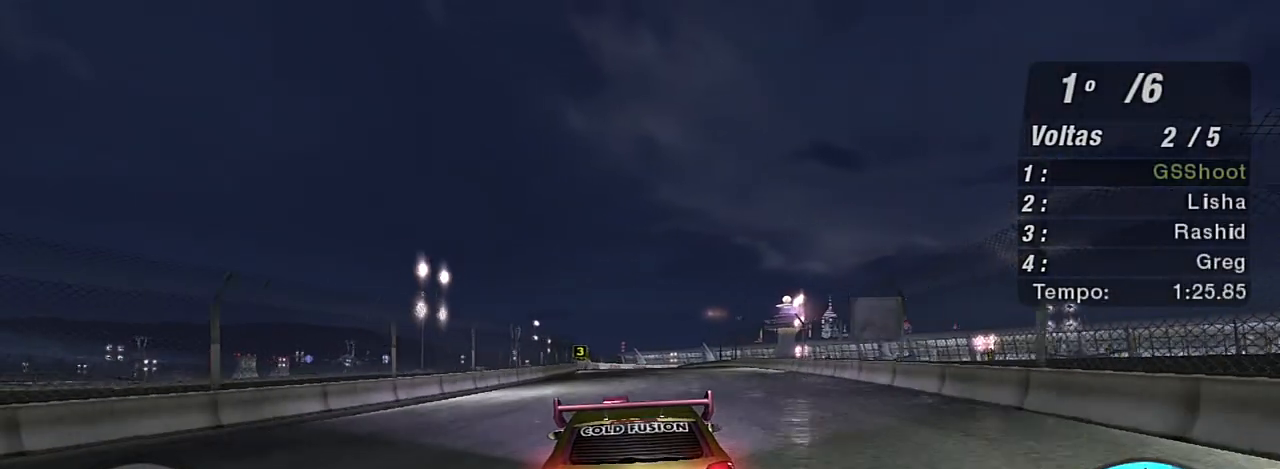
{"buttons": ["R2"], "left_stick": "center", "right_stick": "center", "events": [[200, "left_stick", "up-left"], [333, "left_stick", "up"], [433, "left_stick", "center"]]}
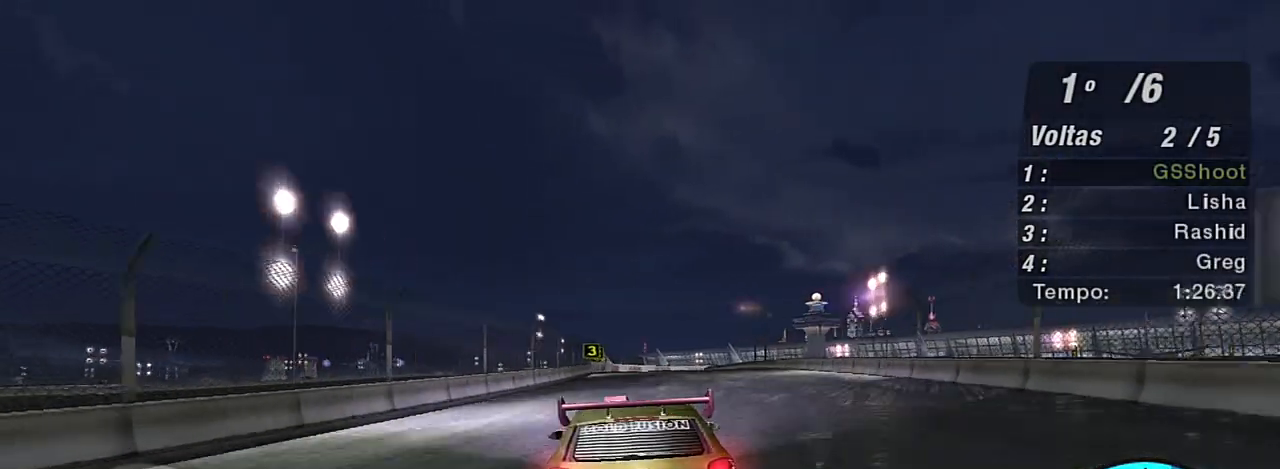
{"buttons": ["R2"], "left_stick": "center", "right_stick": "center", "events": [[34, "R1", "down"], [167, "R1", "up"], [167, "left_stick", "up-left"], [367, "left_stick", "center"]]}
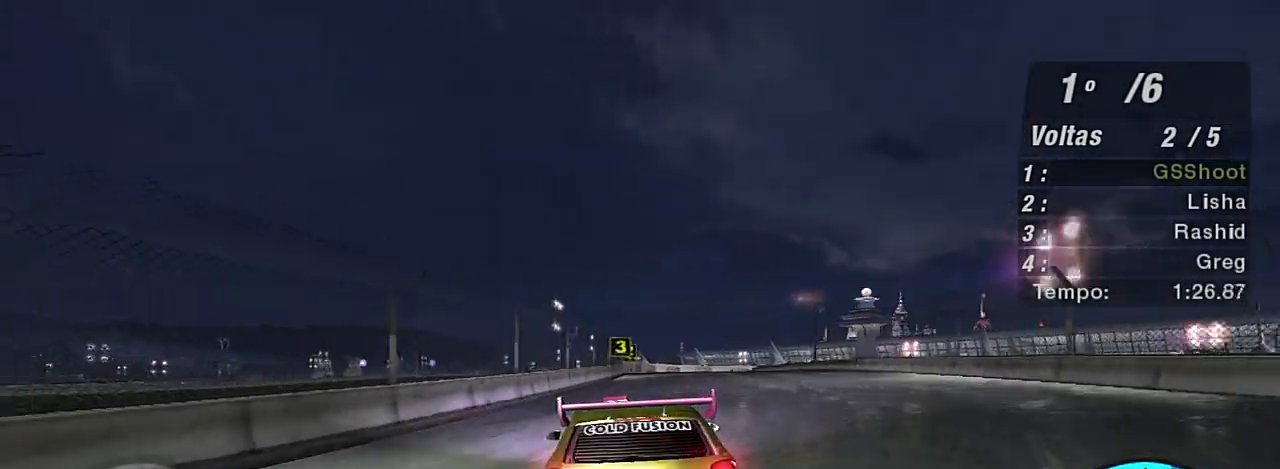
{"buttons": ["R2", "R3"], "left_stick": "center", "right_stick": "center", "events": [[66, "left_stick", "up-right"], [167, "R3", "down"], [267, "left_stick", "center"]]}